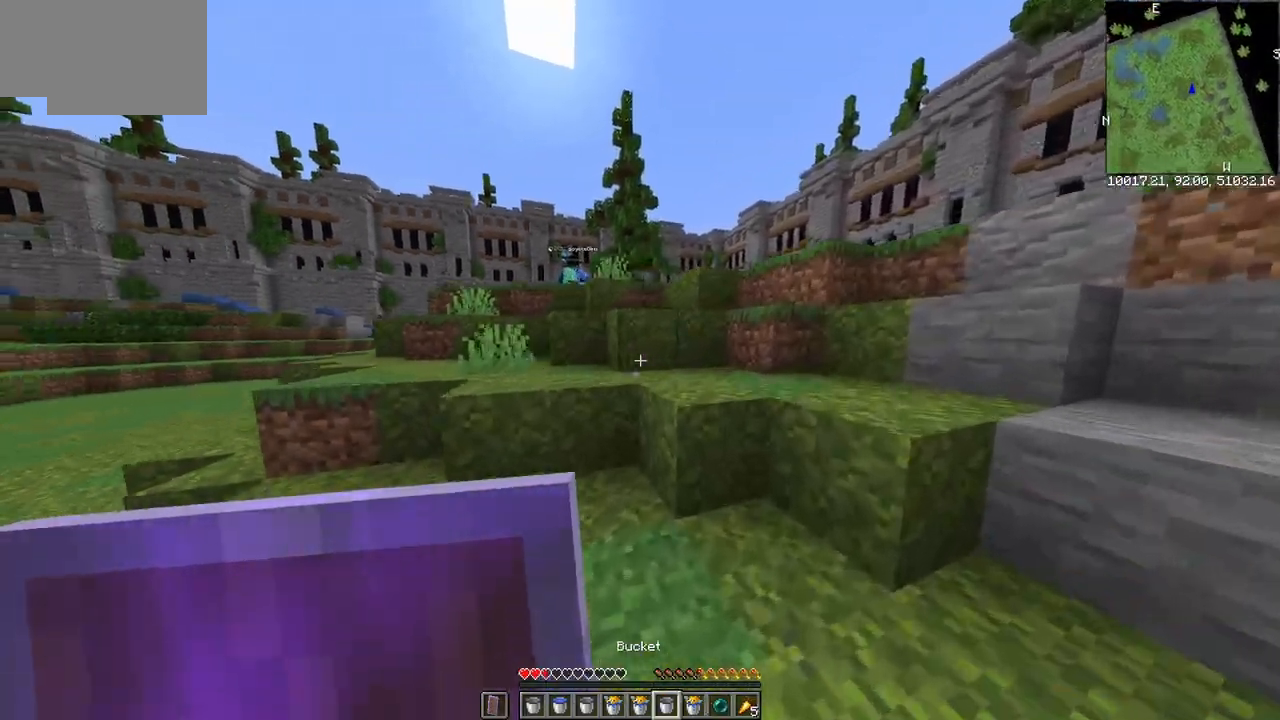
Gameplay with keyboard and mouse; each line is a JSON object with the keys and mouse buttons held at the frame after it. "events" lists presses ("down") and releases ("up") of "a", "d", "s", "w", "mouse_left" and "mouse_right" between this image and that frame as [ms after this image, input, new state], when the widget could be followed in between. "mouse_left", "mouse_right" = the "left", "right" buttons of the "mouse" list. No other keys are recorded. Fast repeated clicks can show as one long hold. Mouse movement is not recorded.
{"keys": ["w"], "mouse": [], "events": [[250, "d", "up"]]}
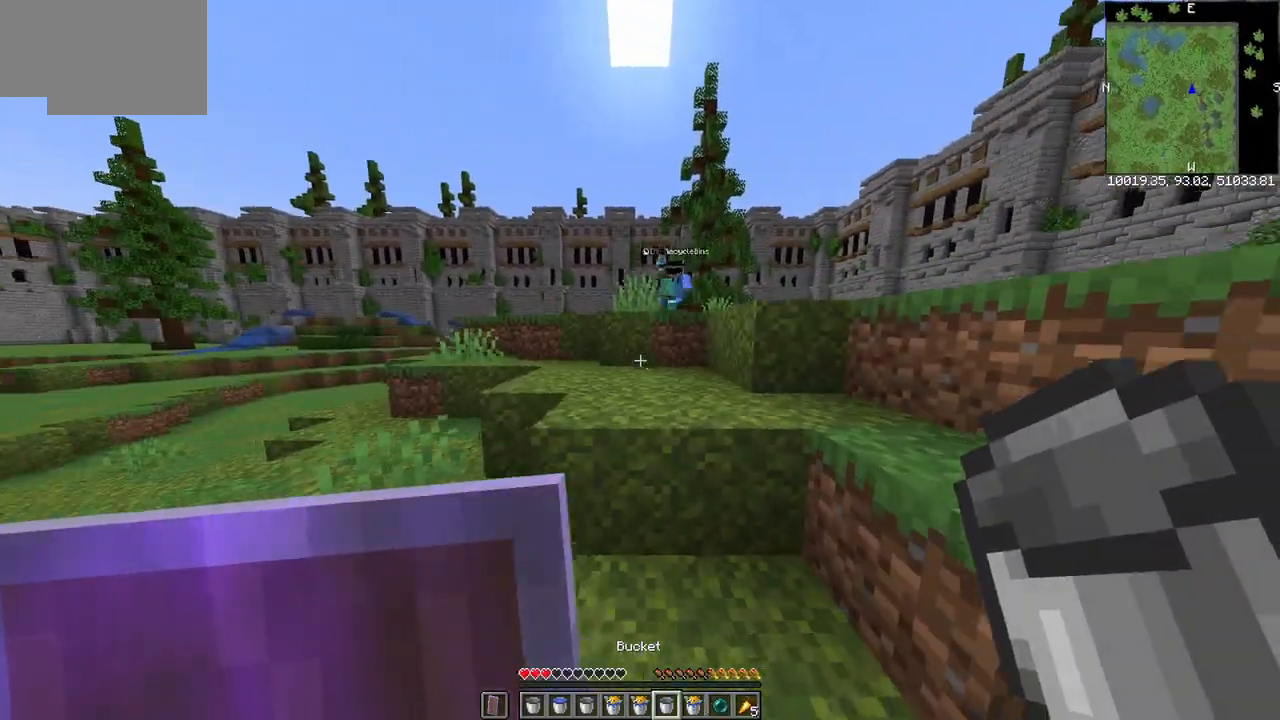
{"keys": ["a", "w"], "mouse": [], "events": [[233, "a", "down"]]}
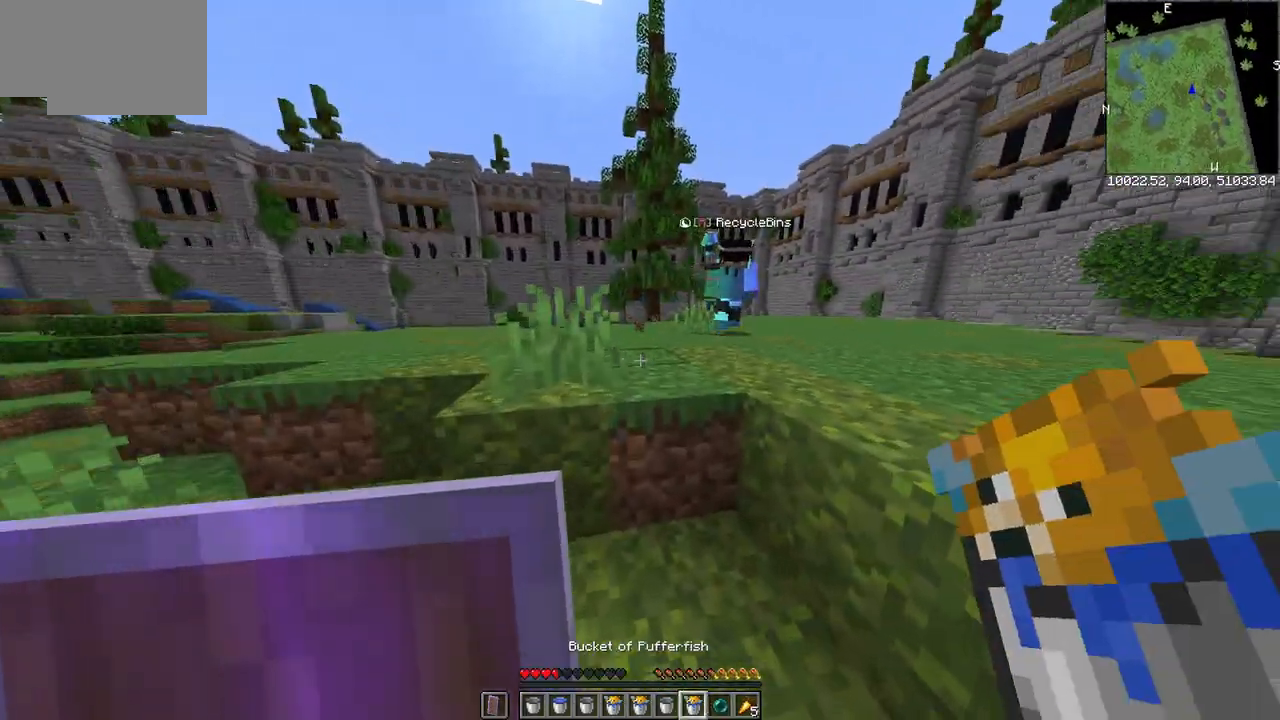
{"keys": ["a"], "mouse": [], "events": [[267, "mouse_right", "down"], [367, "w", "up"], [383, "mouse_right", "up"]]}
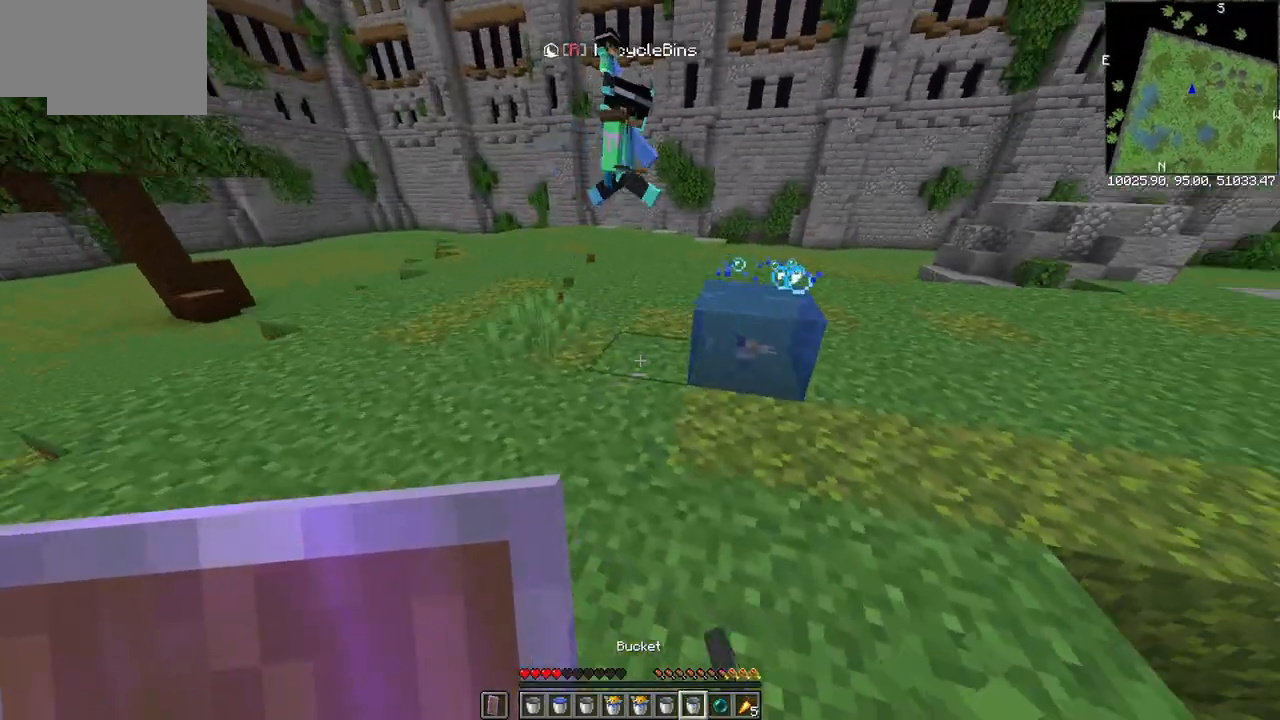
{"keys": ["d", "w"], "mouse": ["left"], "events": [[100, "s", "down"], [200, "a", "up"], [217, "mouse_left", "down"], [367, "d", "down"], [367, "s", "up"], [467, "w", "down"]]}
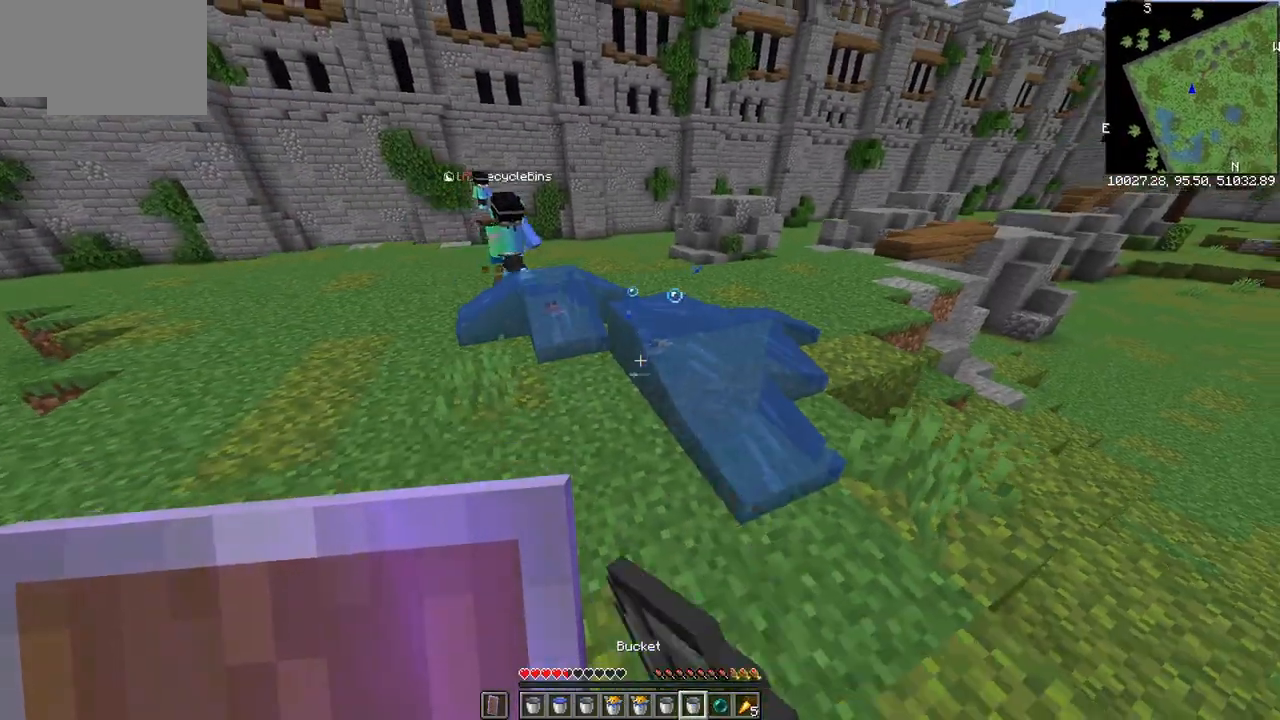
{"keys": ["d", "w"], "mouse": ["left"], "events": [[117, "mouse_left", "up"], [250, "mouse_left", "down"]]}
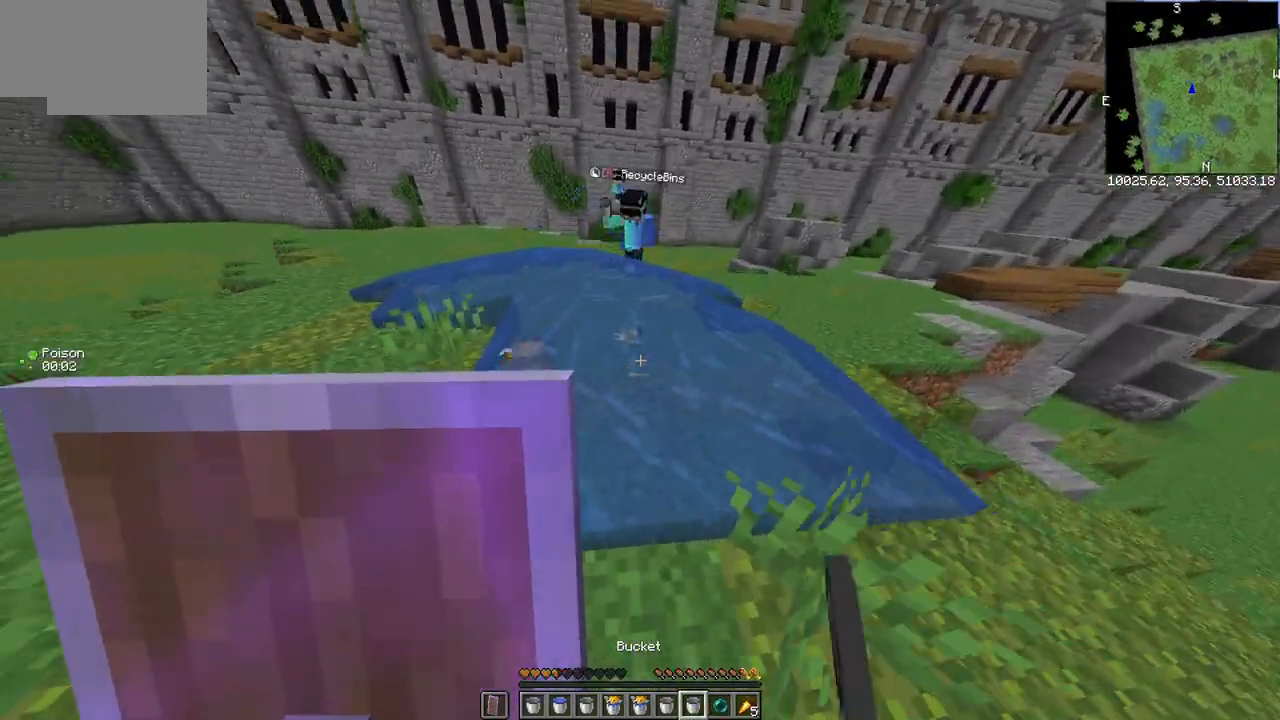
{"keys": ["w"], "mouse": ["left"]}
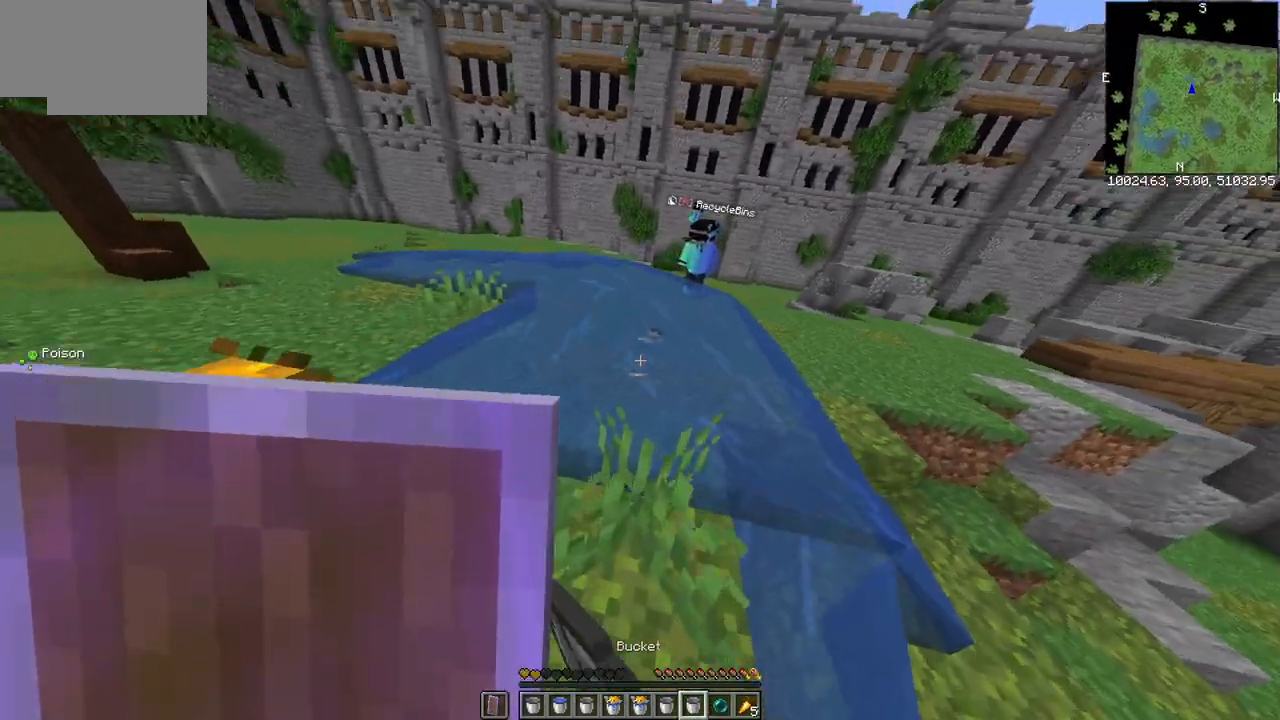
{"keys": ["a", "w"], "mouse": ["left"], "events": [[50, "mouse_left", "up"], [83, "mouse_left", "down"], [317, "a", "down"]]}
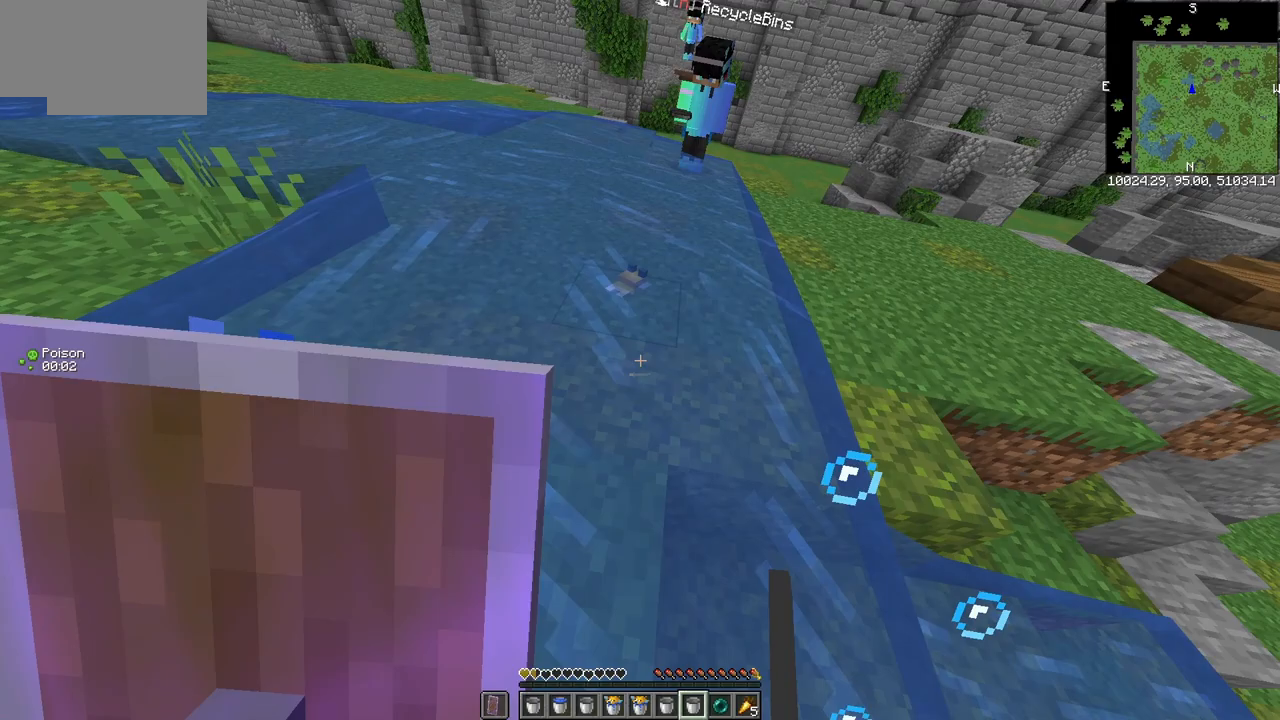
{"keys": ["d", "w"], "mouse": [], "events": [[83, "mouse_left", "up"], [133, "mouse_left", "down"], [400, "a", "up"], [417, "d", "down"], [467, "mouse_left", "up"]]}
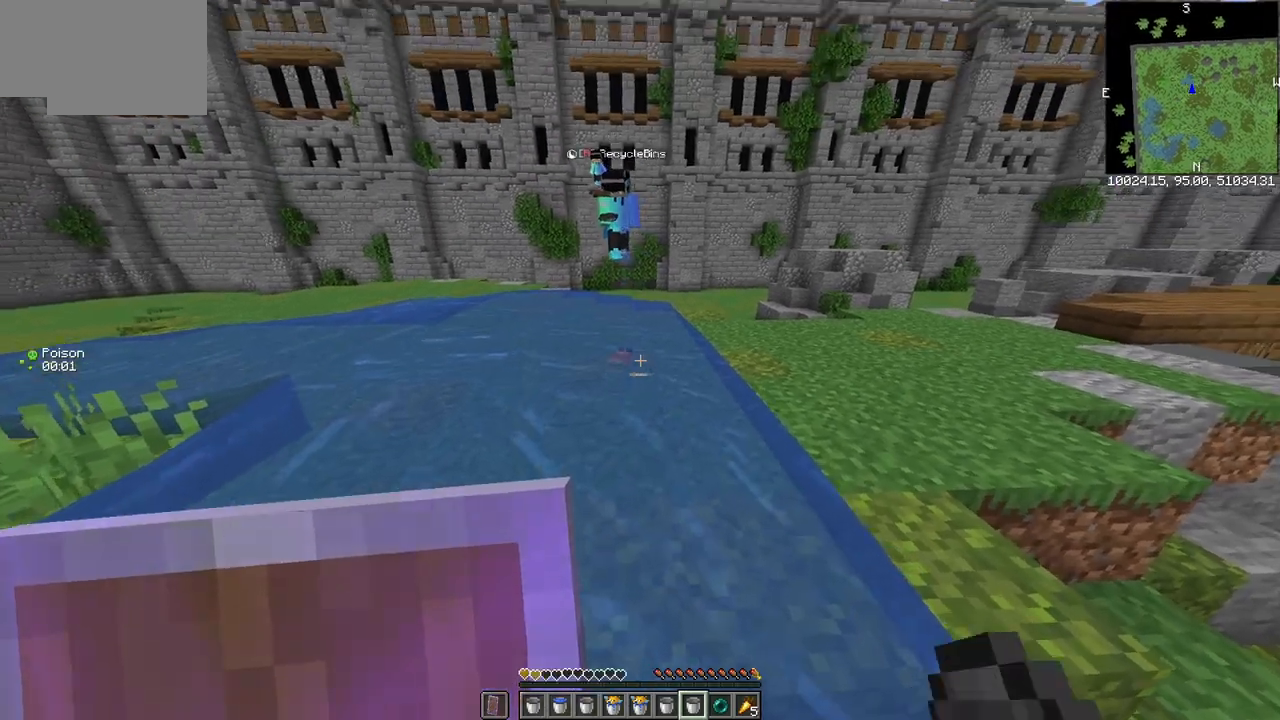
{"keys": ["d", "w"], "mouse": [], "events": [[17, "mouse_left", "down"], [400, "mouse_left", "up"]]}
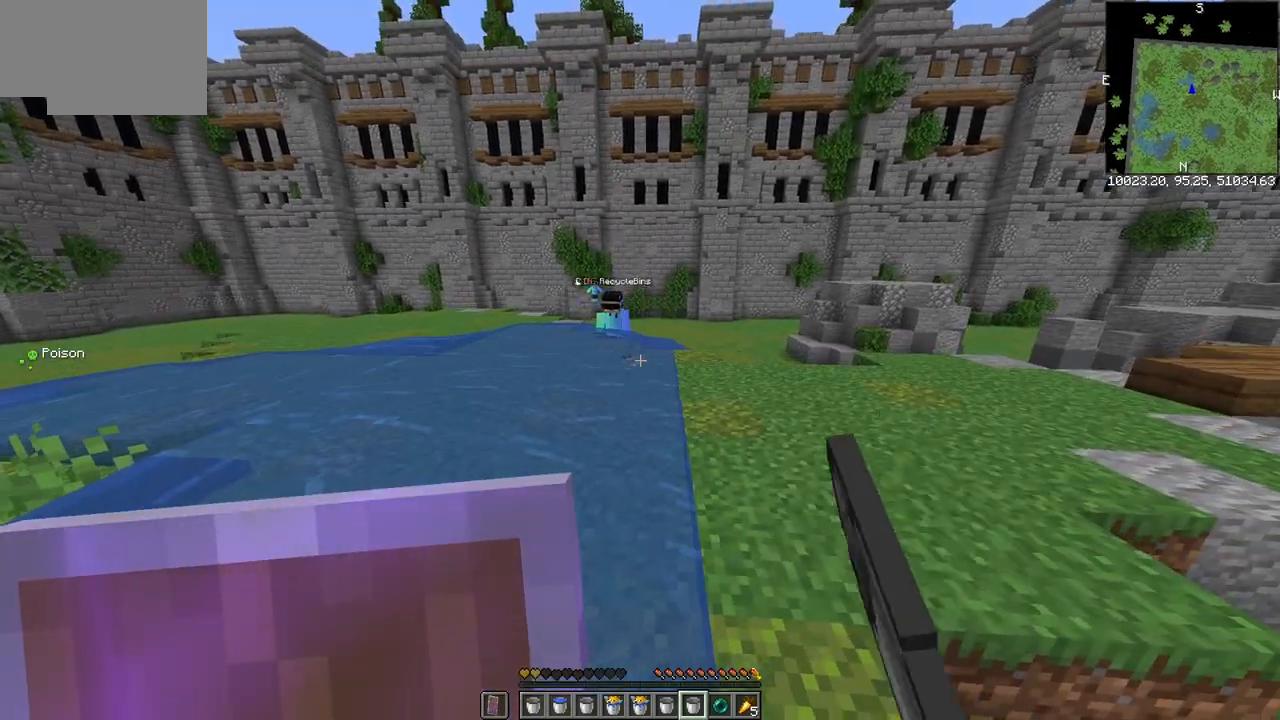
{"keys": ["d", "w"], "mouse": [], "events": []}
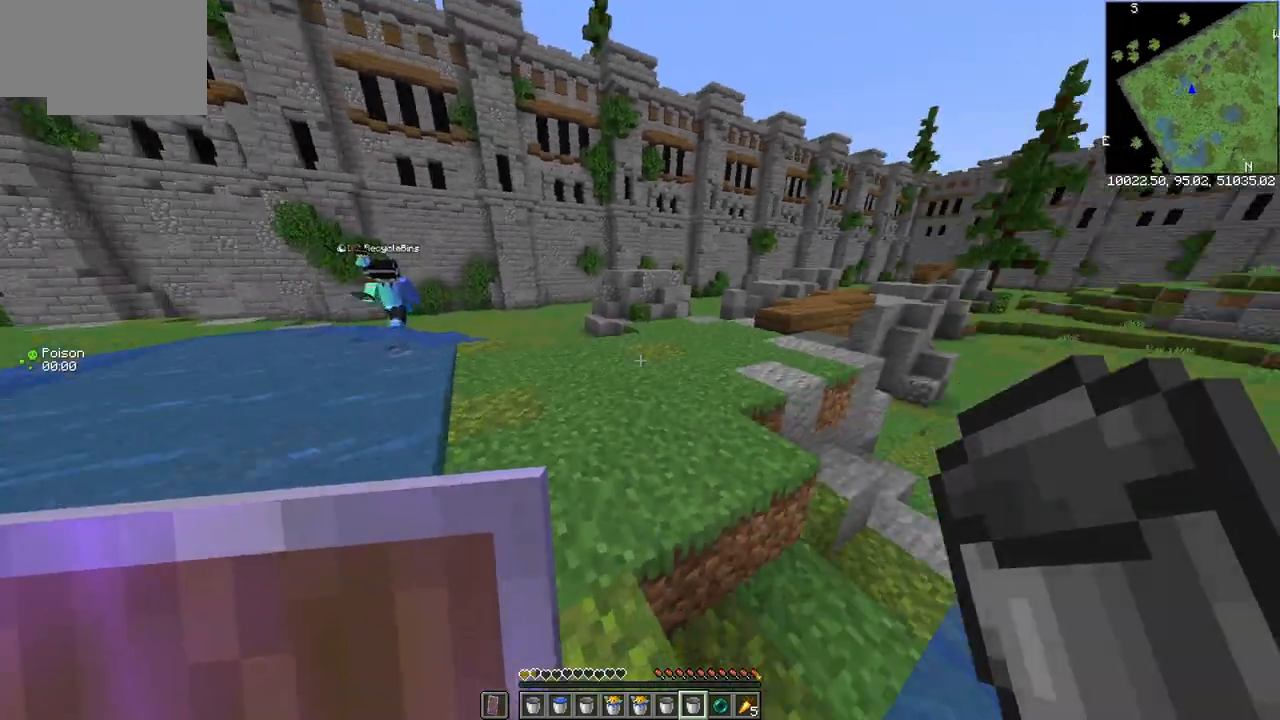
{"keys": ["w"], "mouse": [], "events": [[383, "d", "up"]]}
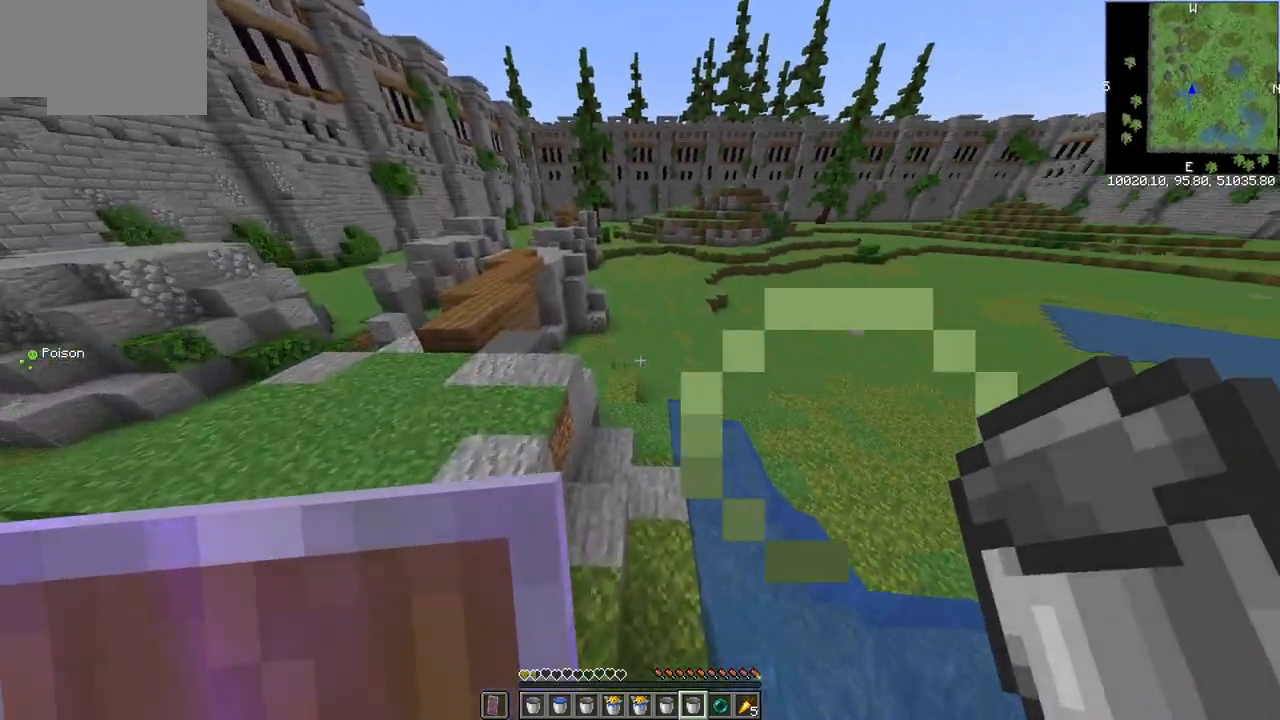
{"keys": ["w"], "mouse": [], "events": []}
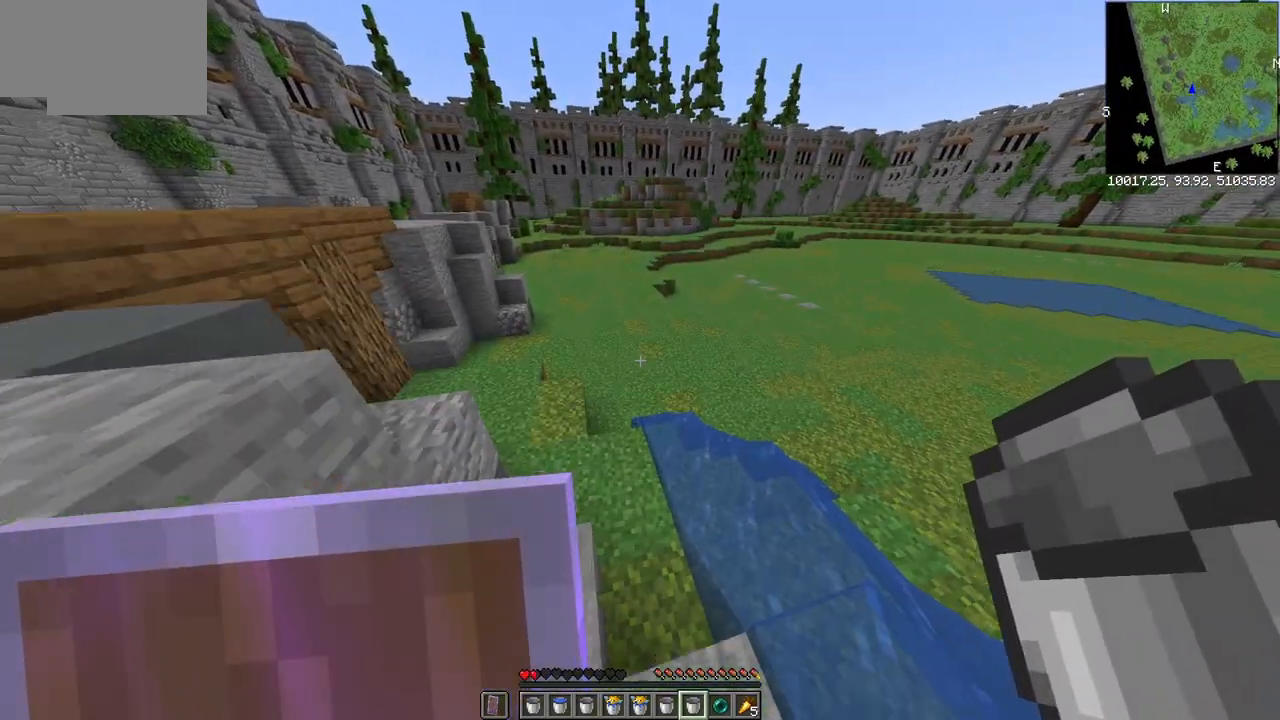
{"keys": ["w"], "mouse": [], "events": []}
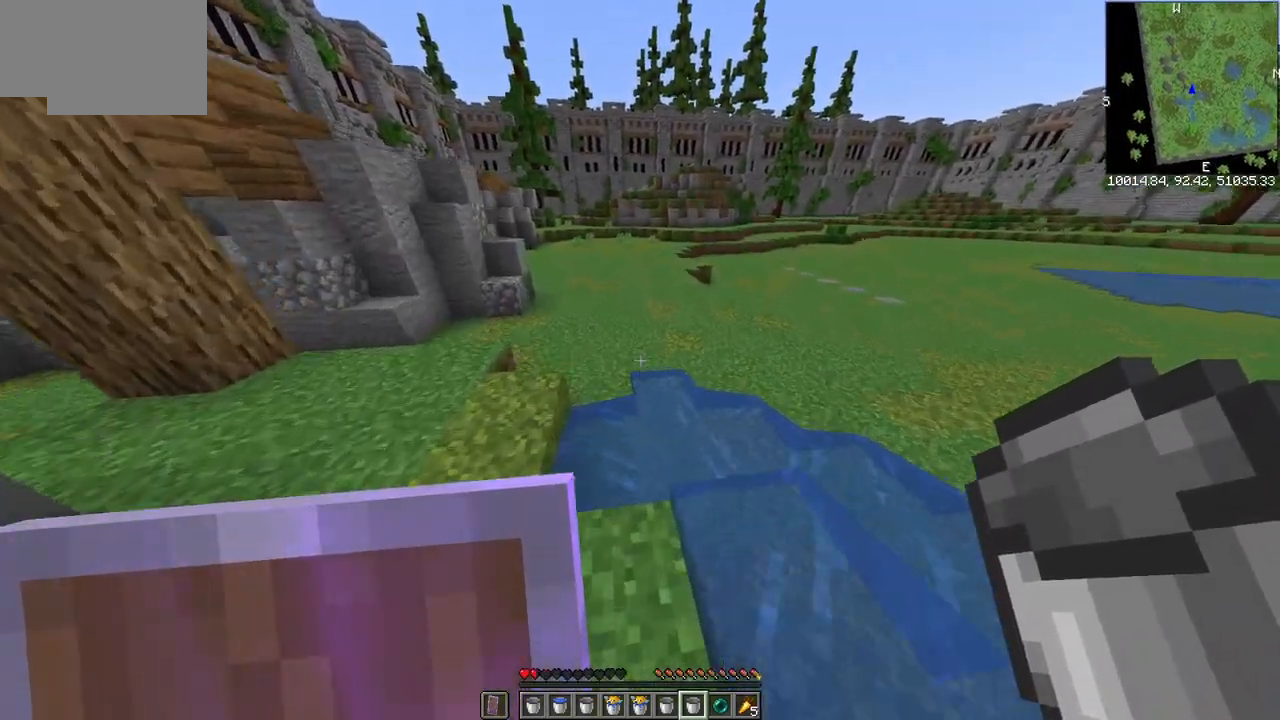
{"keys": ["w"], "mouse": [], "events": []}
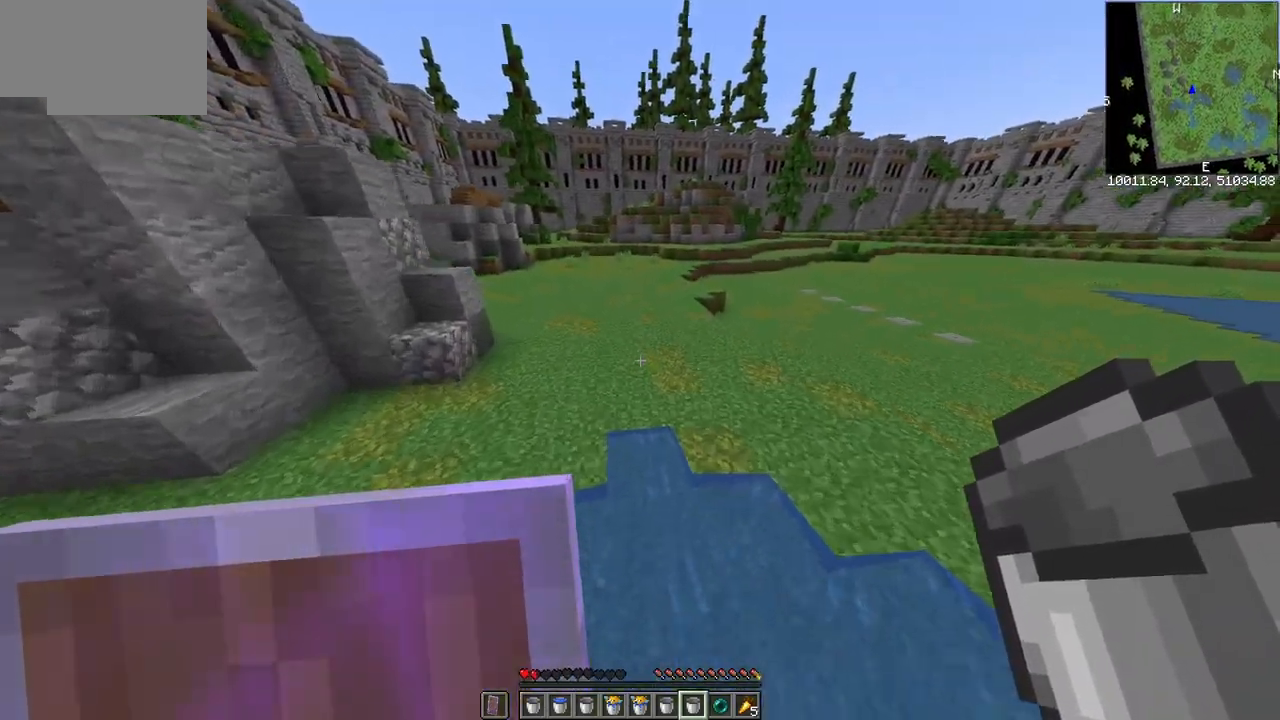
{"keys": ["w"], "mouse": [], "events": []}
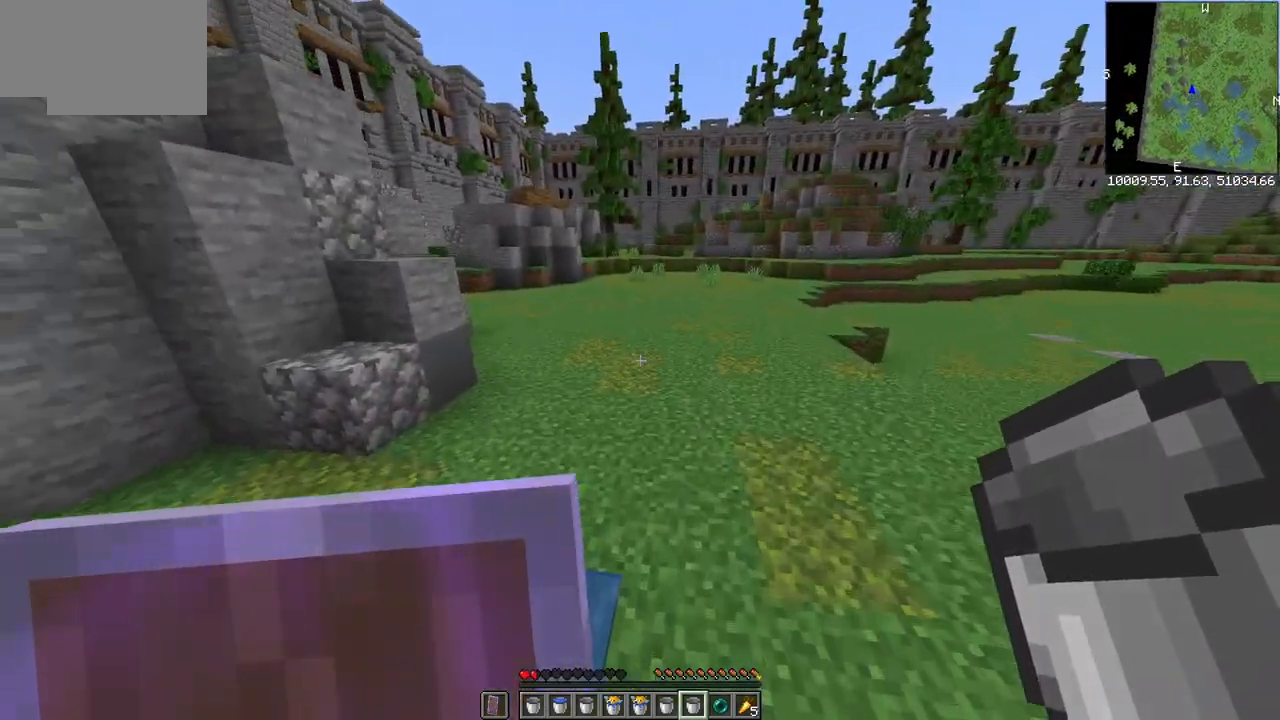
{"keys": ["s"], "mouse": ["right"], "events": [[133, "d", "down"], [267, "w", "up"], [350, "s", "down"], [450, "d", "up"], [450, "mouse_right", "down"]]}
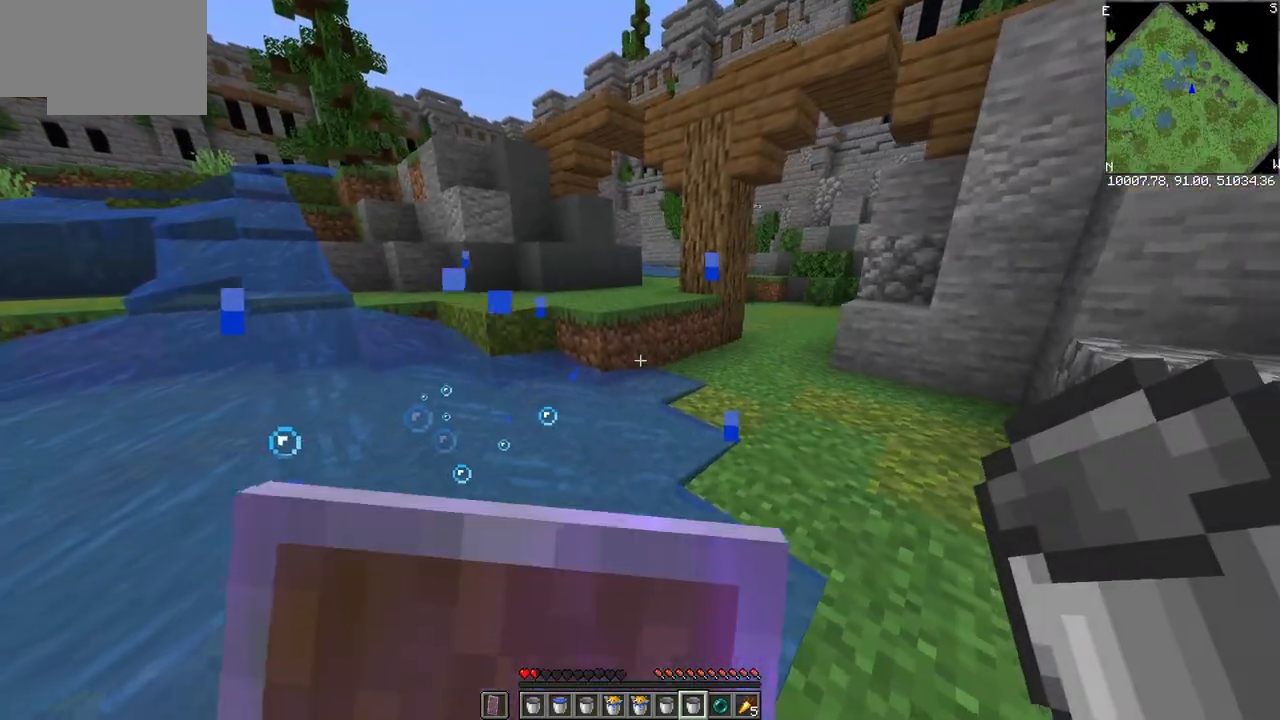
{"keys": ["d", "w"], "mouse": [], "events": [[100, "mouse_right", "up"], [150, "d", "down"], [217, "s", "up"], [333, "w", "down"]]}
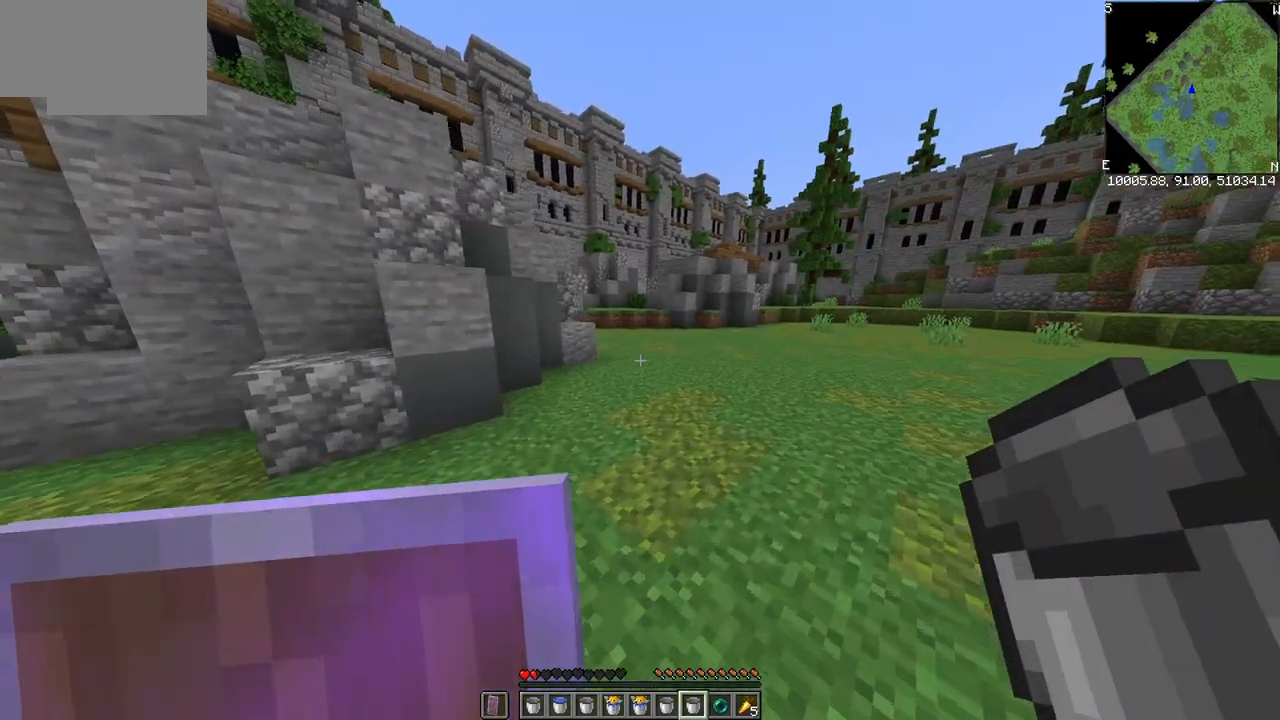
{"keys": ["d", "w"], "mouse": [], "events": []}
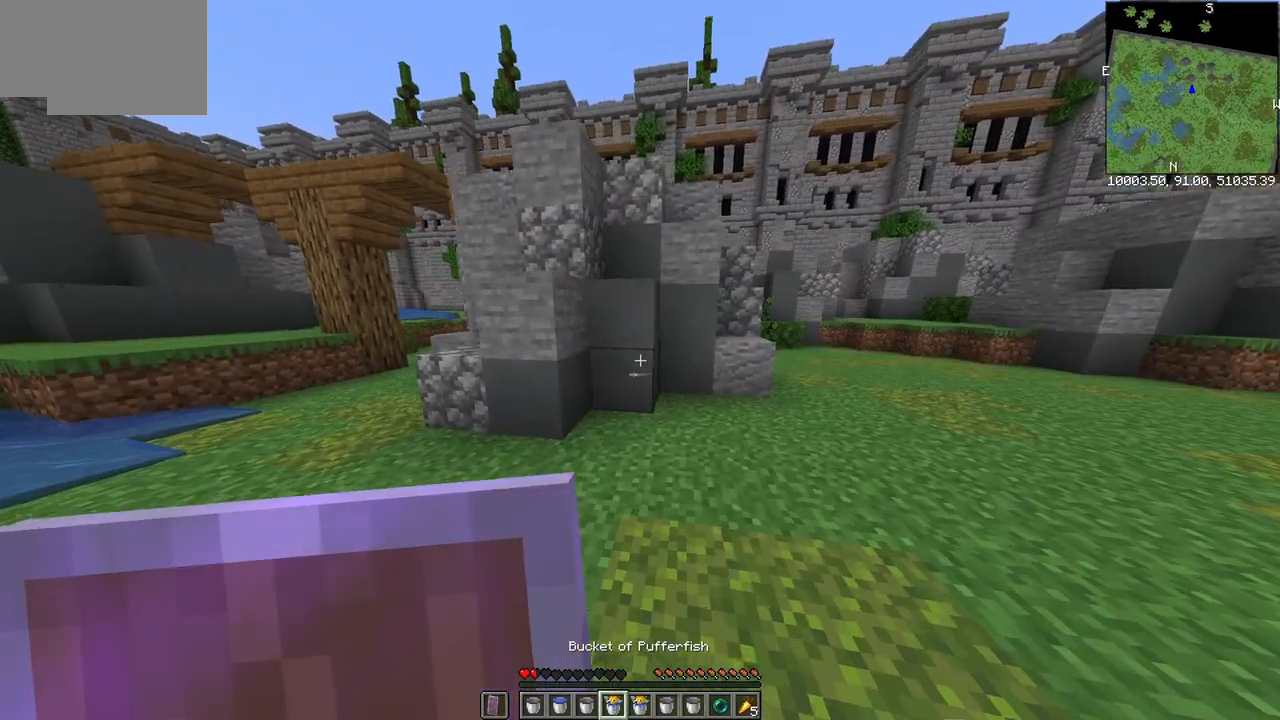
{"keys": ["d", "w"], "mouse": [], "events": []}
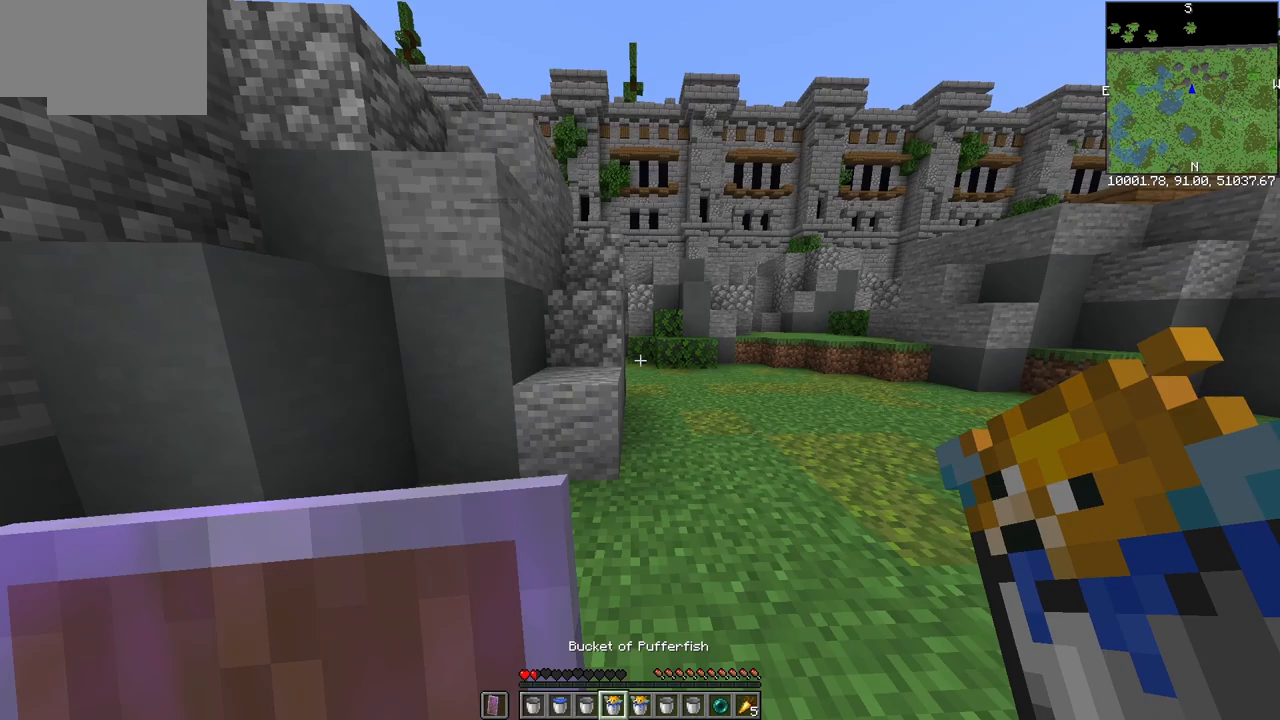
{"keys": ["d", "w"], "mouse": [], "events": []}
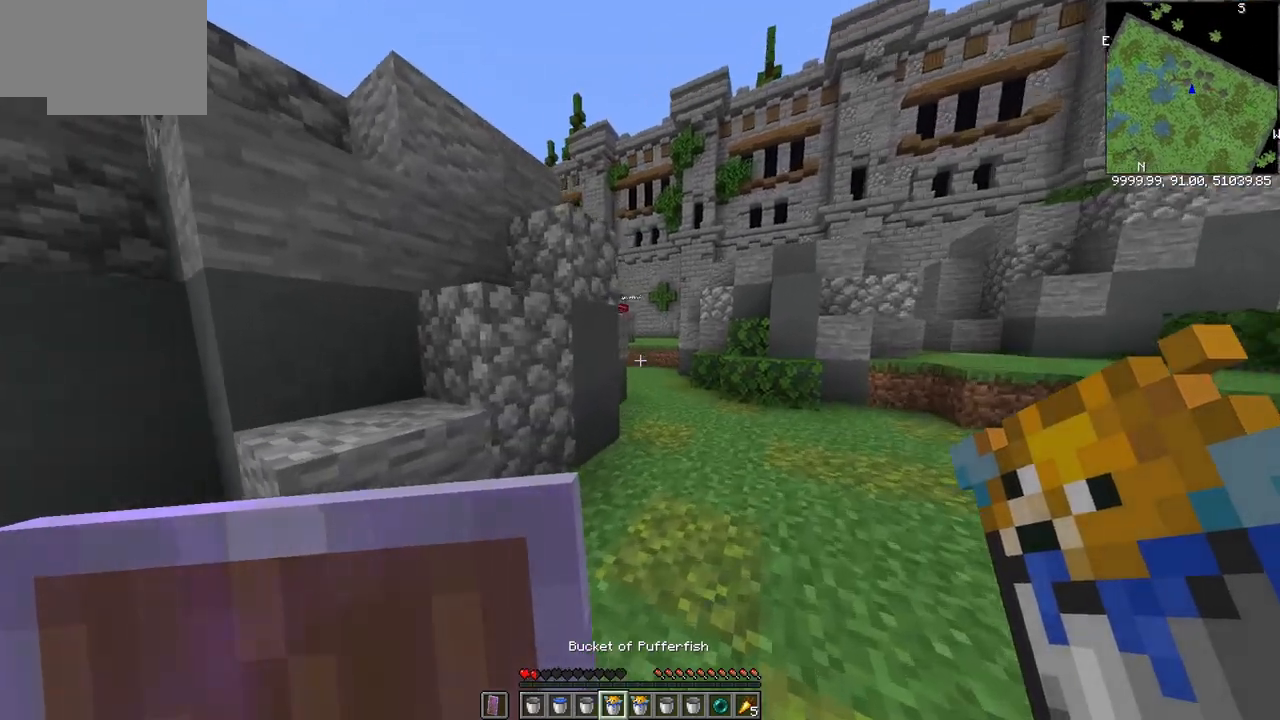
{"keys": ["d", "w"], "mouse": [], "events": []}
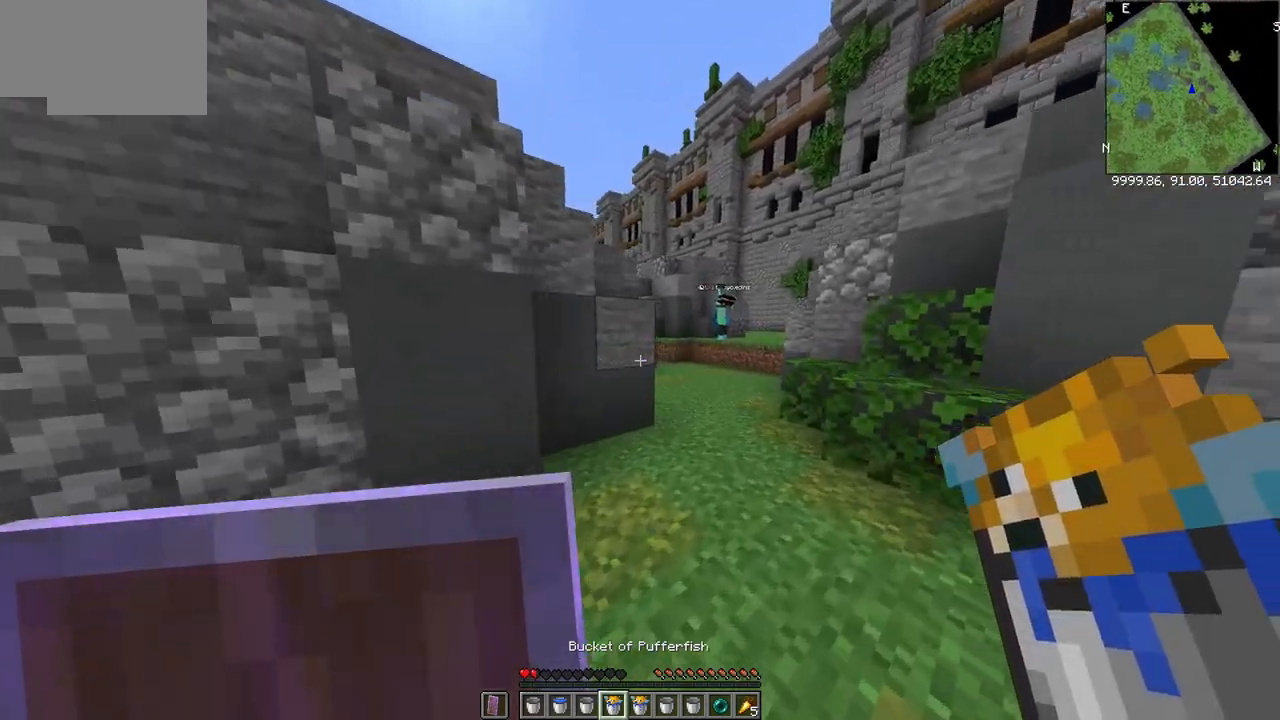
{"keys": ["w"], "mouse": [], "events": [[100, "d", "up"]]}
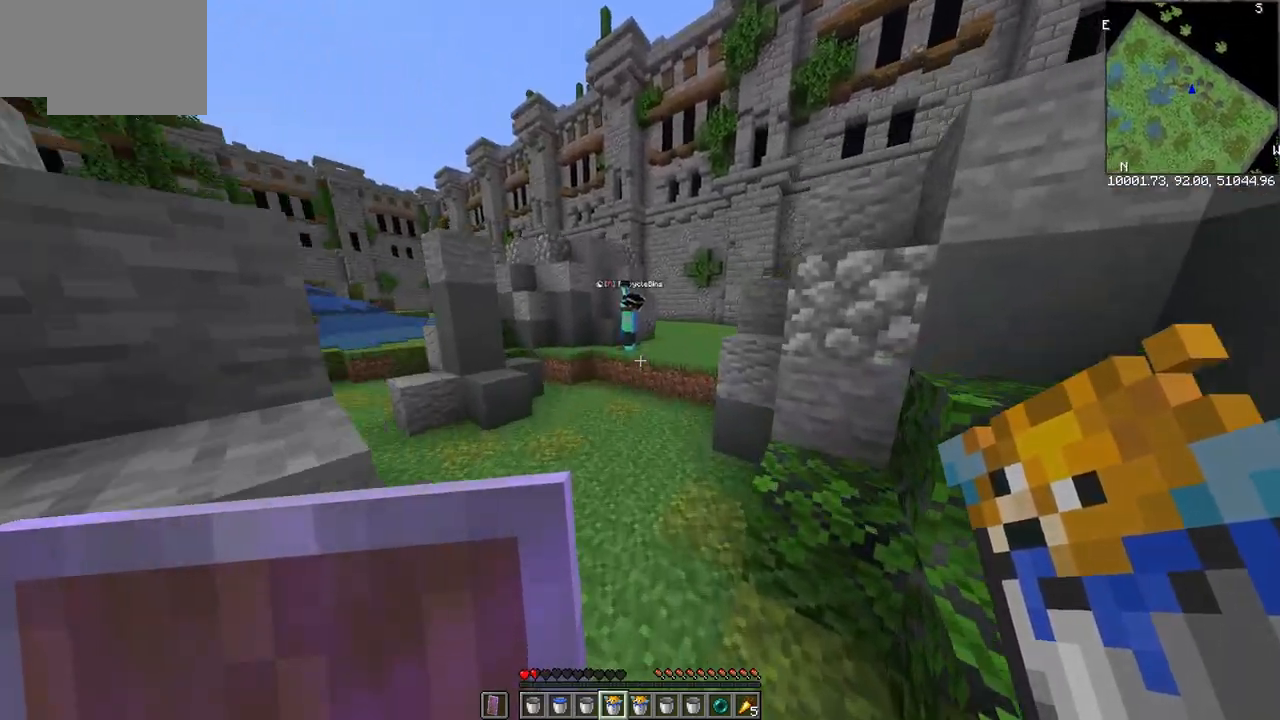
{"keys": ["w"], "mouse": [], "events": []}
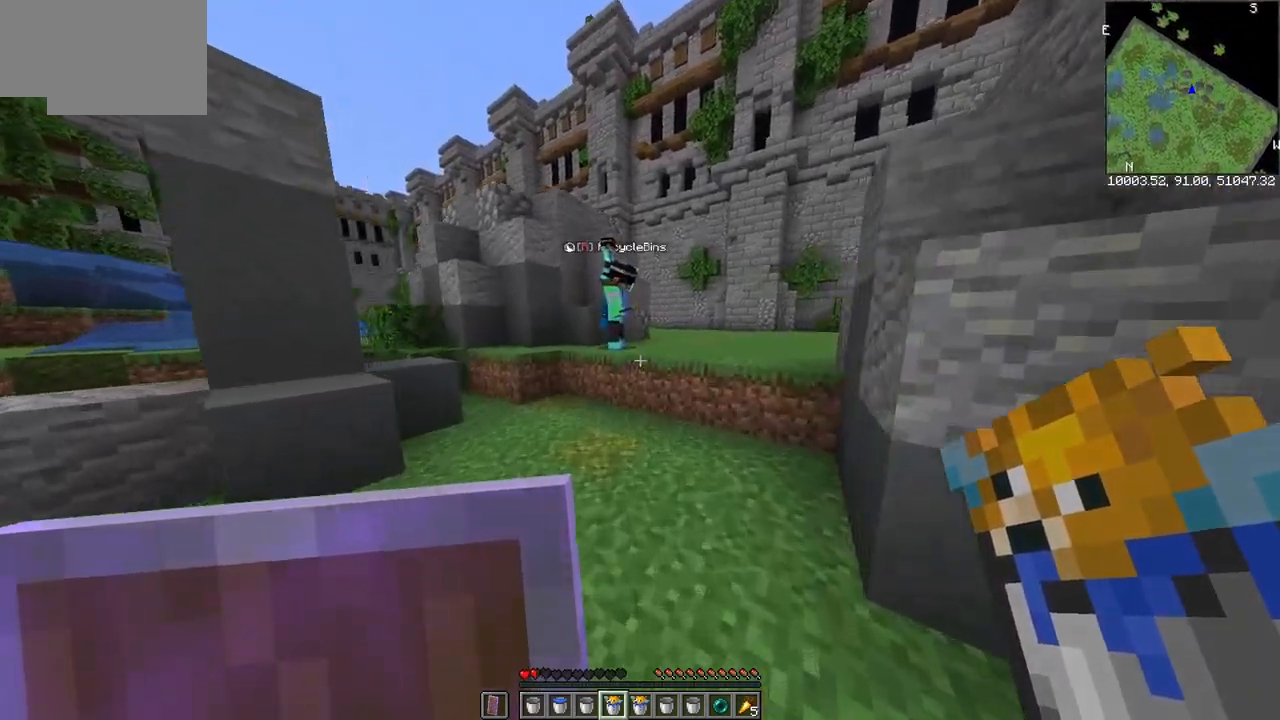
{"keys": [], "mouse": [], "events": [[333, "mouse_right", "down"], [400, "w", "up"], [500, "mouse_right", "up"]]}
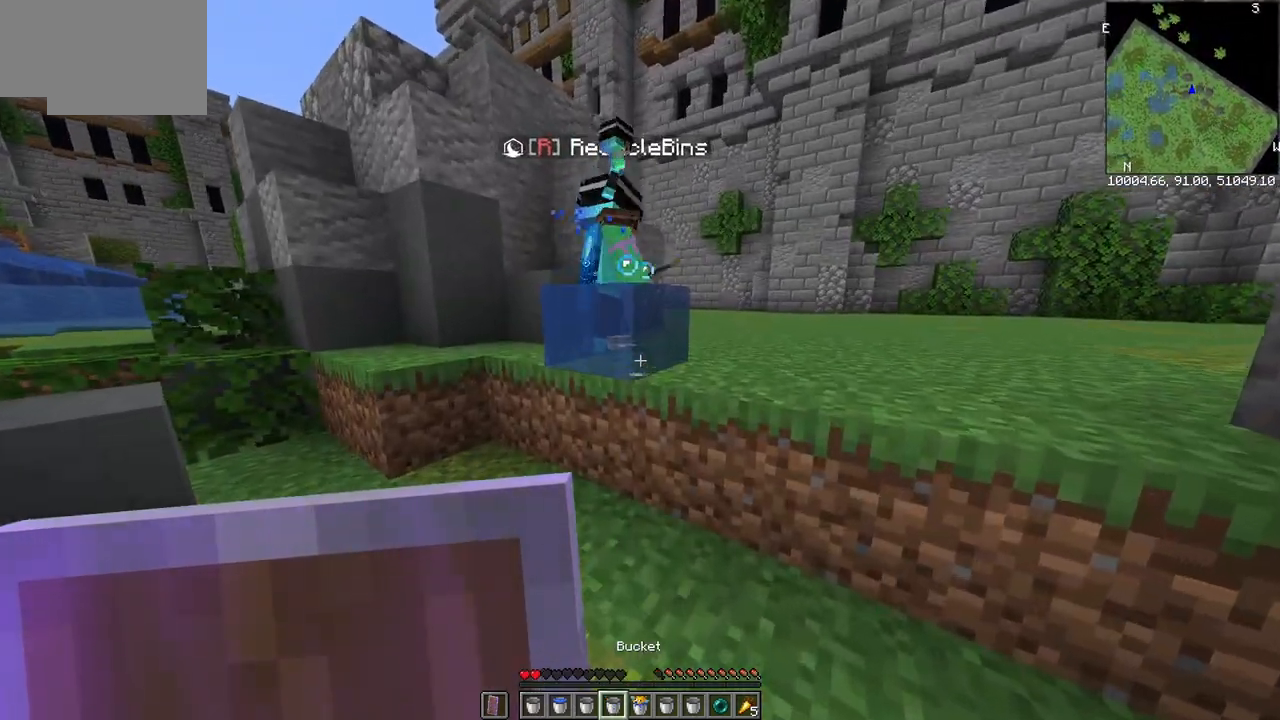
{"keys": ["w"], "mouse": ["left"]}
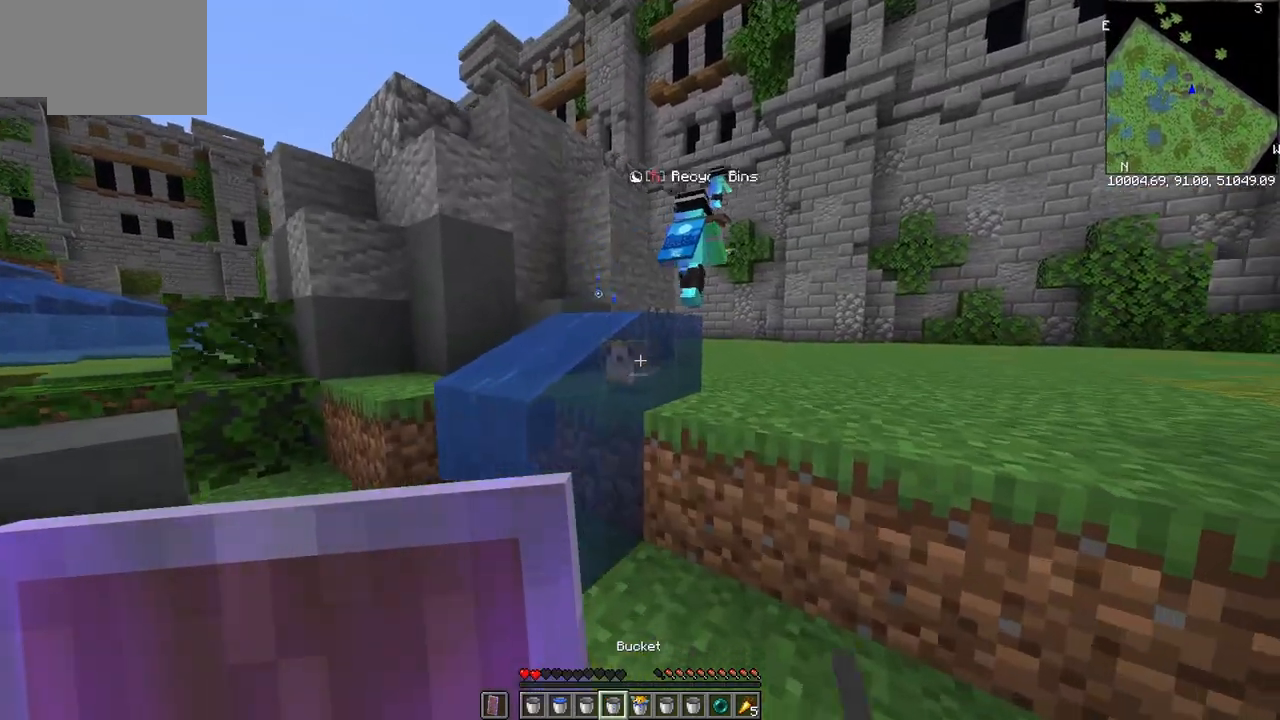
{"keys": ["a"], "mouse": ["left"], "events": [[100, "a", "down"], [317, "mouse_left", "up"], [350, "mouse_left", "down"], [433, "w", "up"]]}
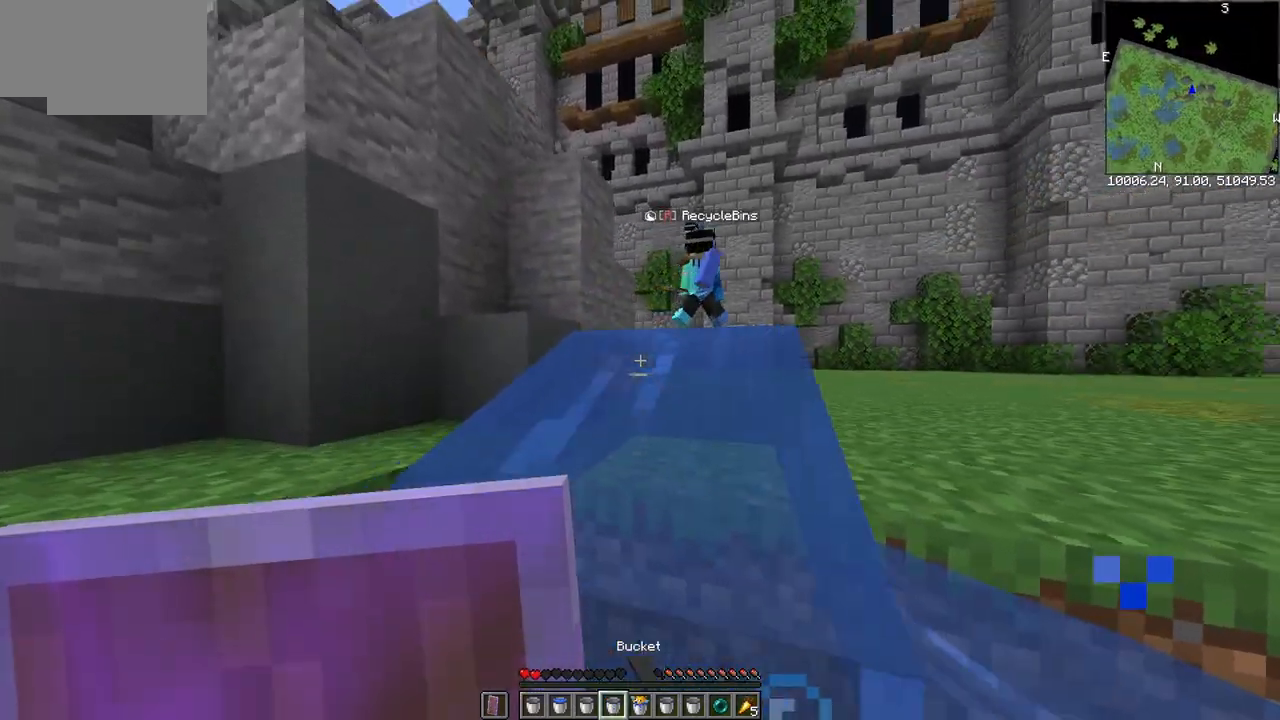
{"keys": ["a", "w"], "mouse": ["left"], "events": [[400, "w", "down"]]}
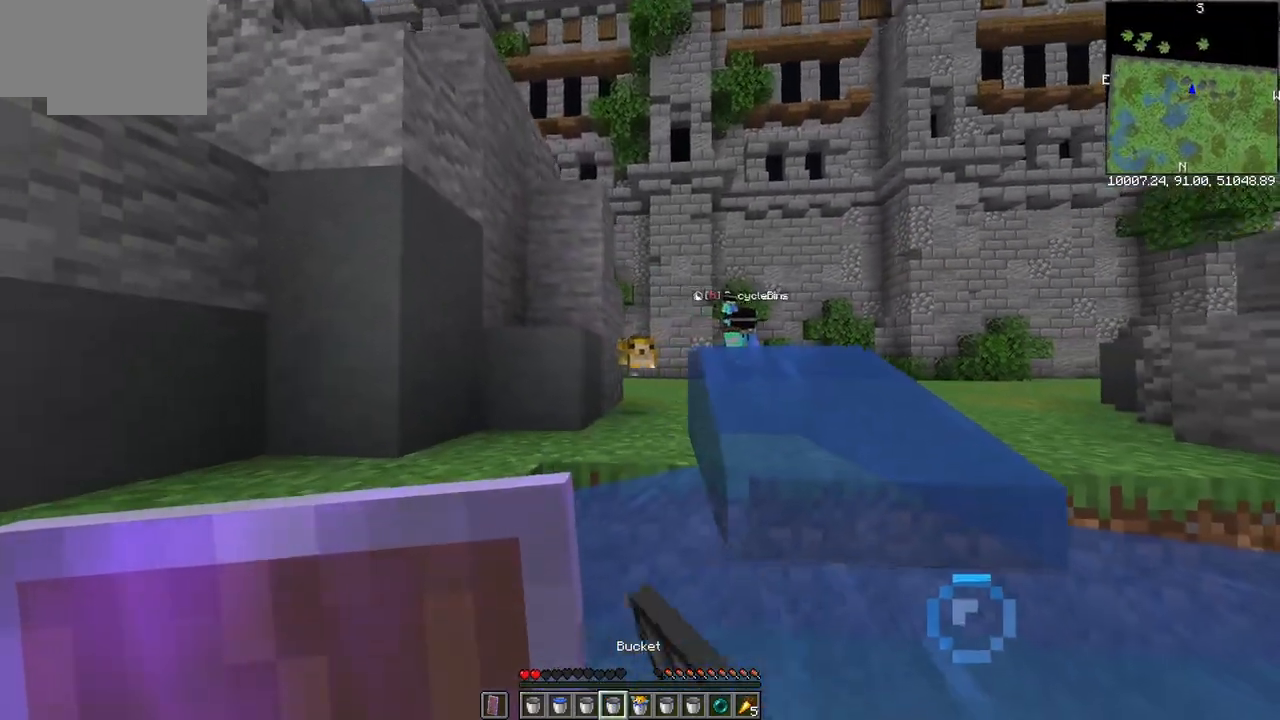
{"keys": ["d"], "mouse": ["left"], "events": [[17, "a", "up"], [217, "w", "up"], [283, "mouse_left", "up"], [333, "mouse_left", "down"], [383, "d", "down"]]}
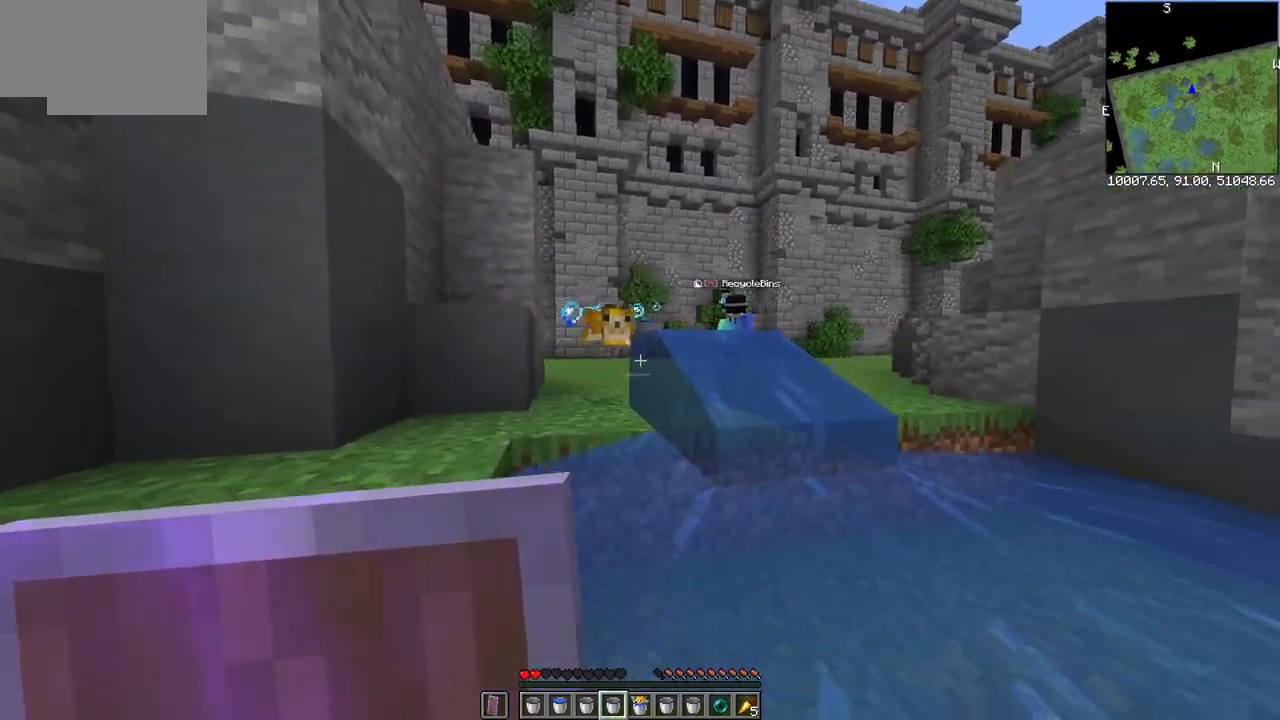
{"keys": ["d", "w"], "mouse": [], "events": [[50, "w", "down"], [167, "mouse_left", "up"]]}
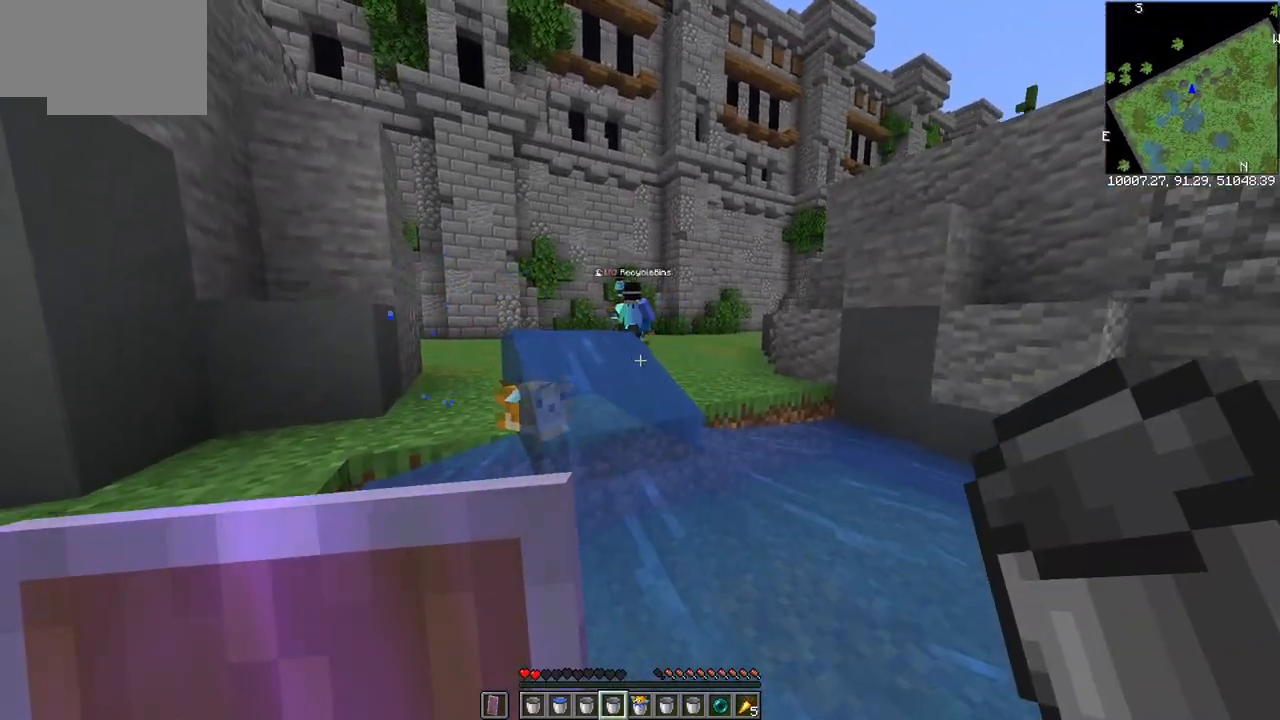
{"keys": ["d"], "mouse": [], "events": [[200, "mouse_right", "down"], [200, "w", "up"], [417, "mouse_right", "up"]]}